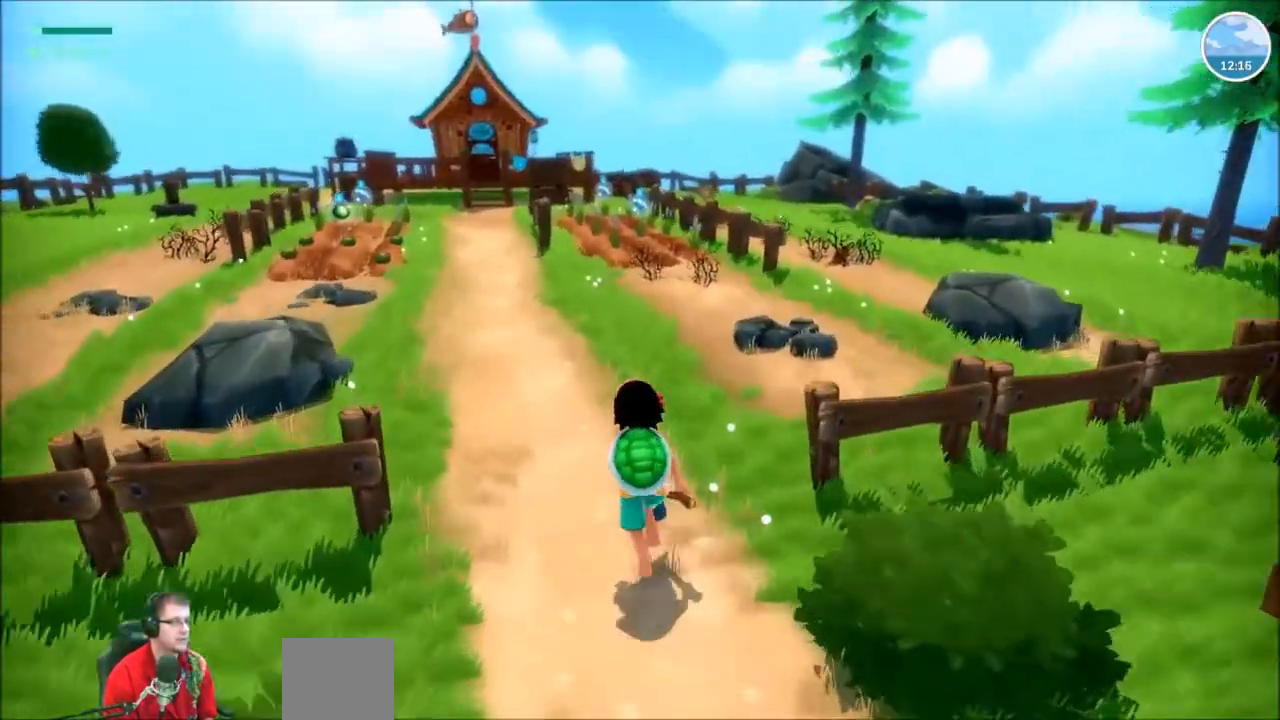
Gameplay with a controller (Xbox layout); each line is a JSON object with the inputs held at the frame after it. "events" lists button and stick changes between this image and that frame as [ms after this image, input, new state], when the widget could be followed in between. Not read: L3 R3.
{"buttons": ["R2"], "left_stick": "up-left", "right_stick": "center", "events": [[401, "left_stick", "up-left"]]}
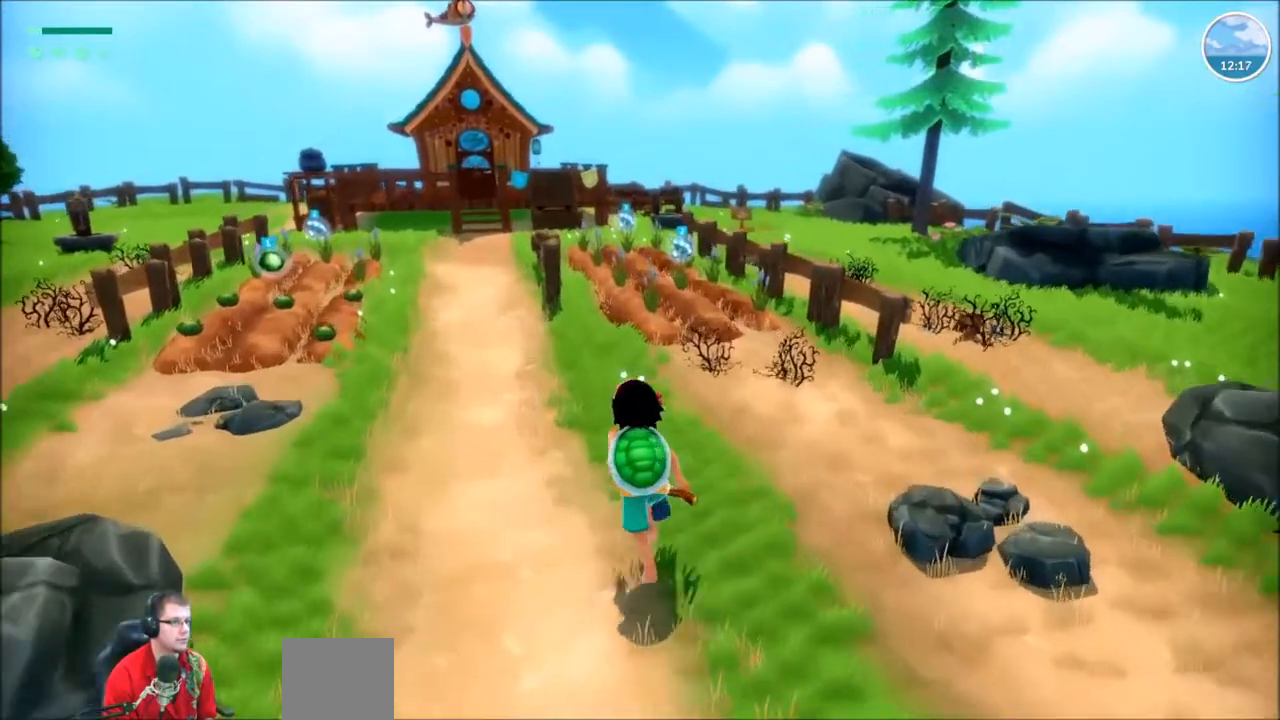
{"buttons": ["R2"], "left_stick": "up-left", "right_stick": "left", "events": [[367, "right_stick", "left"]]}
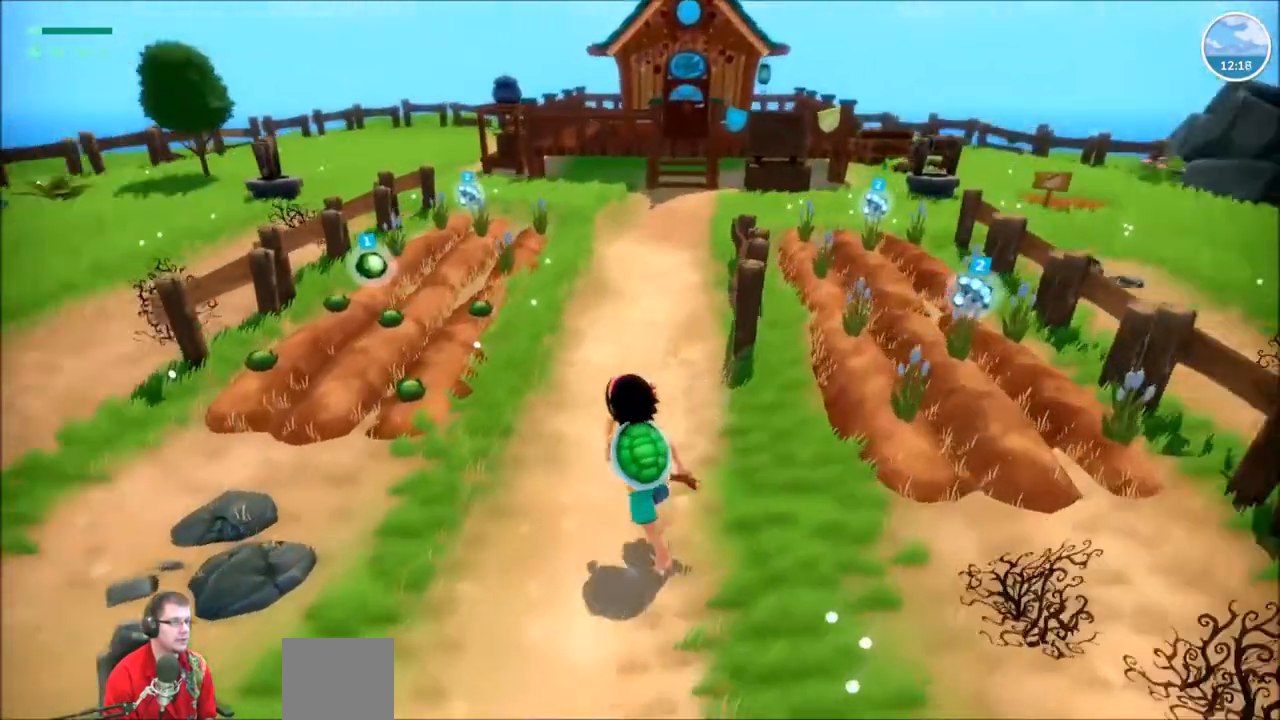
{"buttons": [], "left_stick": "center", "right_stick": "down-right", "events": [[67, "right_stick", "center"], [101, "R2", "up"], [167, "left_stick", "center"], [334, "right_stick", "down-right"]]}
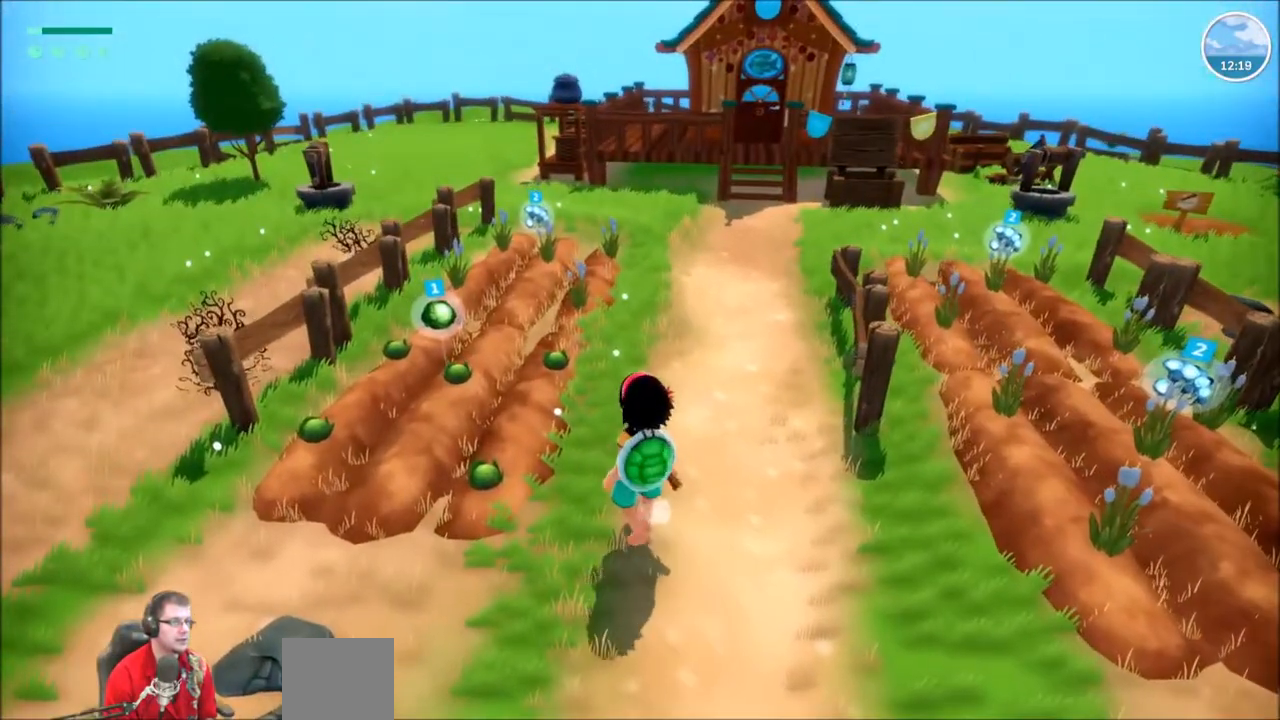
{"buttons": [], "left_stick": "left", "right_stick": "center", "events": [[467, "left_stick", "left"], [500, "right_stick", "center"]]}
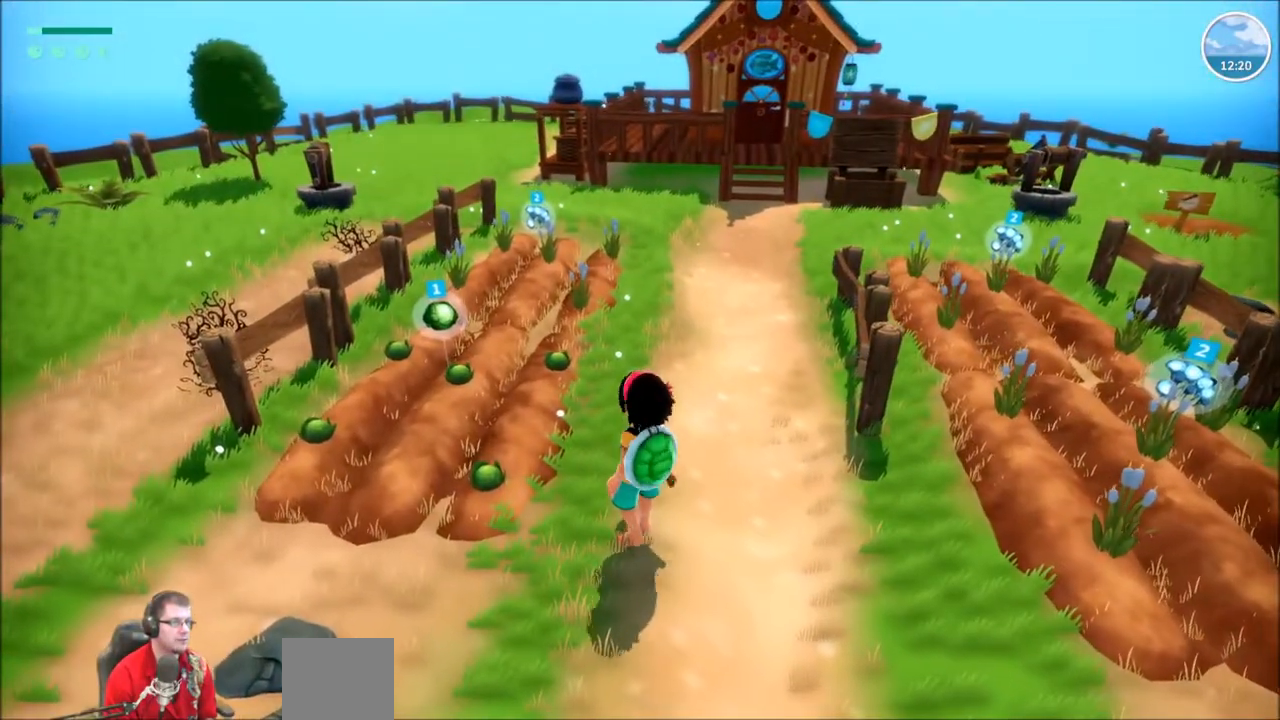
{"buttons": [], "left_stick": "left", "right_stick": "center", "events": [[34, "left_stick", "up-left"], [134, "left_stick", "center"], [434, "left_stick", "left"]]}